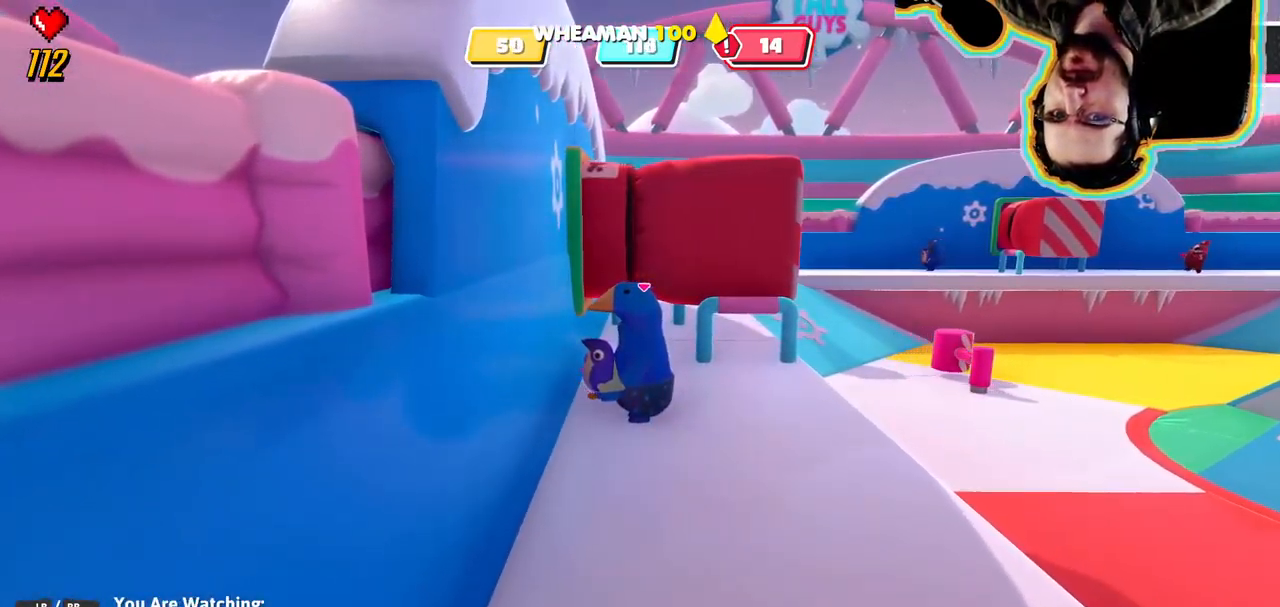
Gameplay with a controller (PlayStation layout); each line is a JSON object with the inputs held at the frame after it. "events" lists button and stick changes between this image and that frame as [ms after this image, input, new state], when the widget could be followed in between. Not read: DPAD_DOWN DPAD_LEFT DPAD_RIGHT DPAD_UP L3 R3 SELECT START.
{"buttons": [], "left_stick": "center", "right_stick": "center", "events": [[267, "right_stick", "down"], [400, "right_stick", "center"]]}
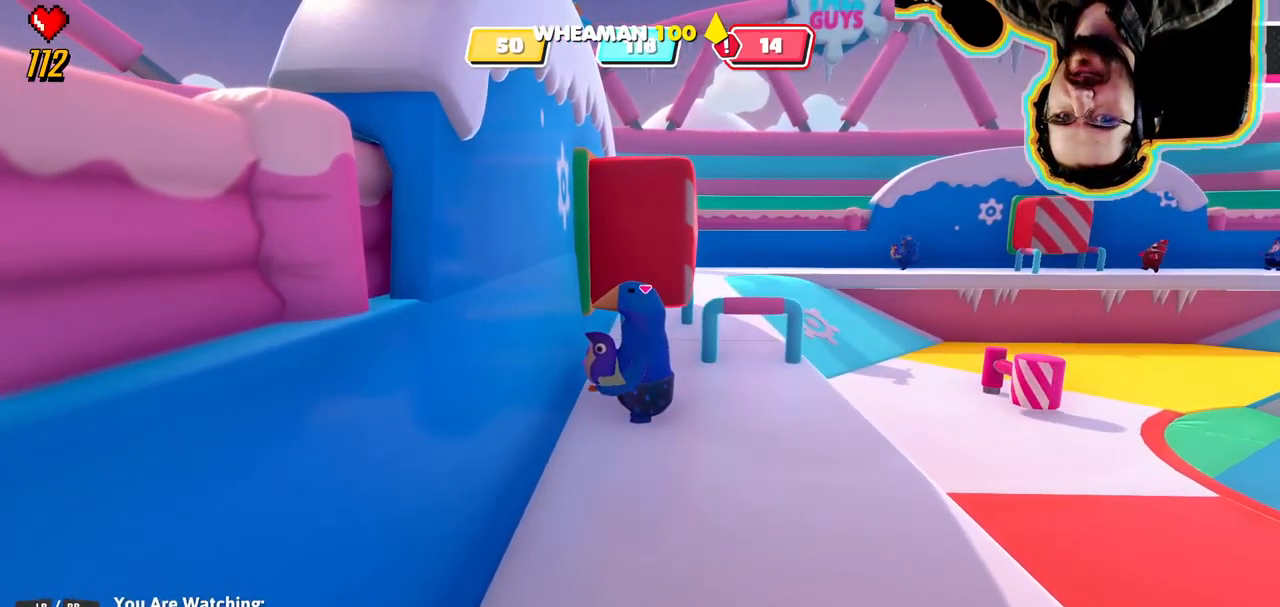
{"buttons": [], "left_stick": "center", "right_stick": "up", "events": [[117, "right_stick", "up"]]}
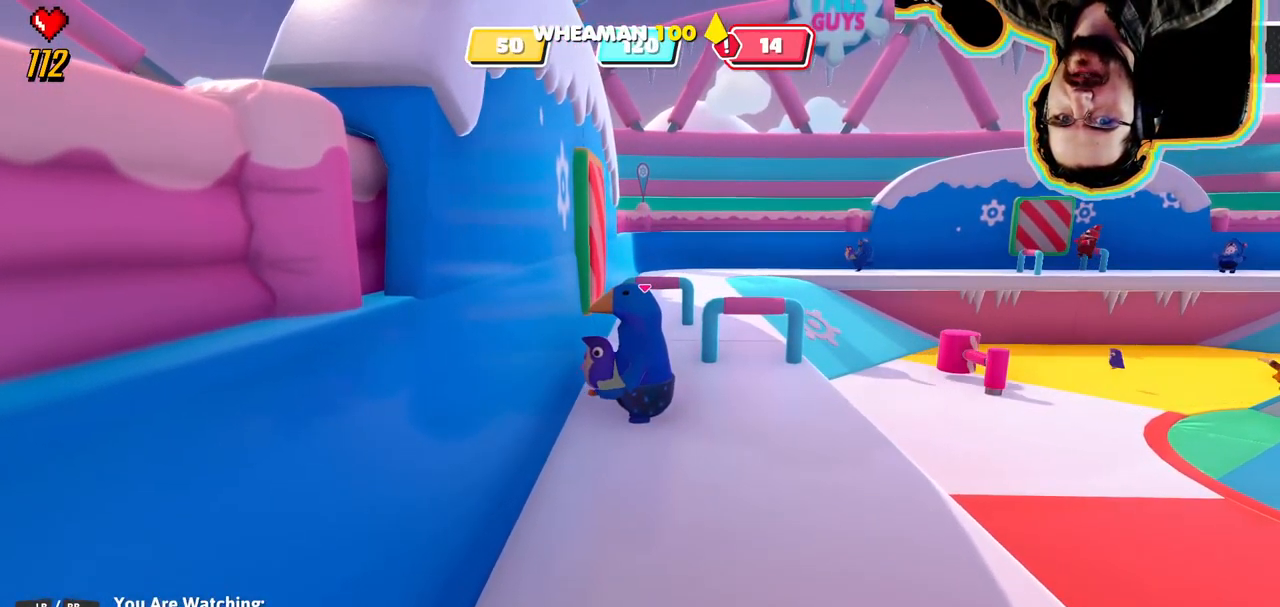
{"buttons": [], "left_stick": "center", "right_stick": "center", "events": [[67, "right_stick", "center"], [200, "right_stick", "down"], [416, "right_stick", "center"]]}
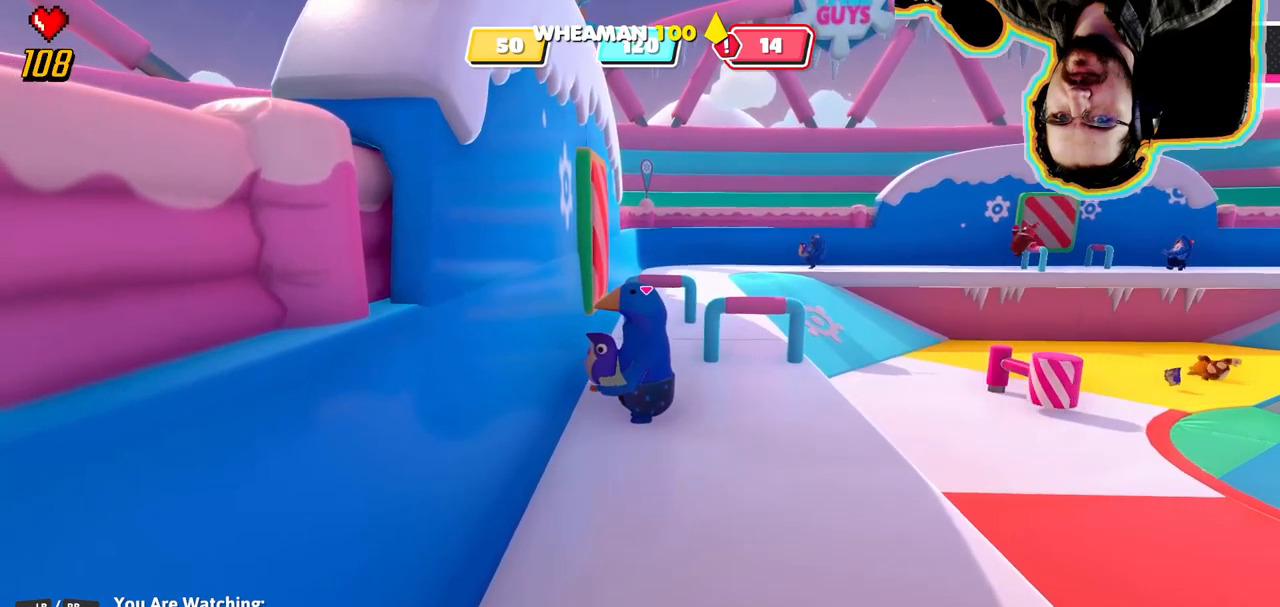
{"buttons": [], "left_stick": "center", "right_stick": "center", "events": [[266, "right_stick", "left"], [450, "right_stick", "center"]]}